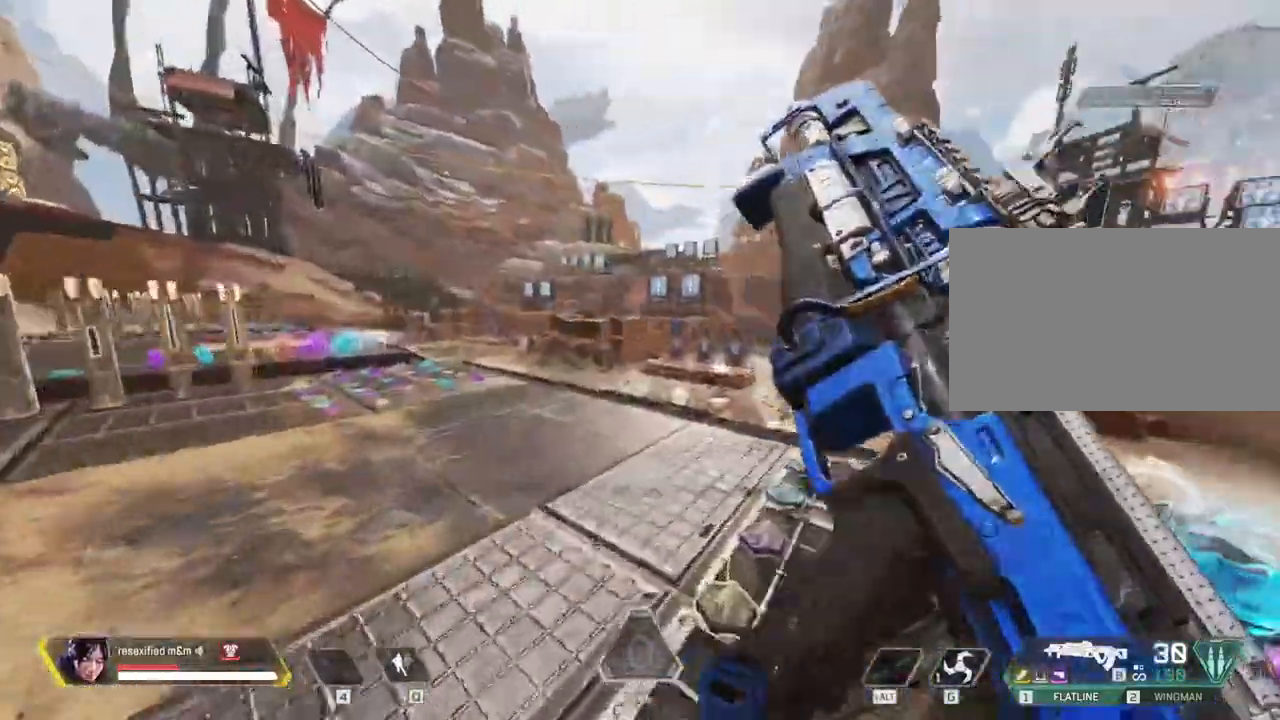
Gameplay with keyboard and mouse; each line is a JSON object with the keys and mouse buttons held at the frame after it. "events" lists presses ("down") and releases ("up") of "1", "2", "3", "4", "5", "a", "alt", "c", "caps_lock", "ctrl", "d", "e", "f", "g", "q", "r", "s", "shift", "space", "t", "tab", "v", "w", "x", "z", "mouse_left", "mouse_wheel" and "mouse_right" between this image and that frame as [ms after this image, input, new state], when the widget could be followed in between. "mouse_left", "mouse_wheel", "mouse_right" = the "left", "wheel", "right" buttons of the "mouse" list. No other keys are recorded. "wheel" means that the mouse wheel is clicked or scrolled. Not read: mouse_move.
{"keys": ["c", "d"], "mouse": ["right"], "events": [[350, "mouse_right", "down"]]}
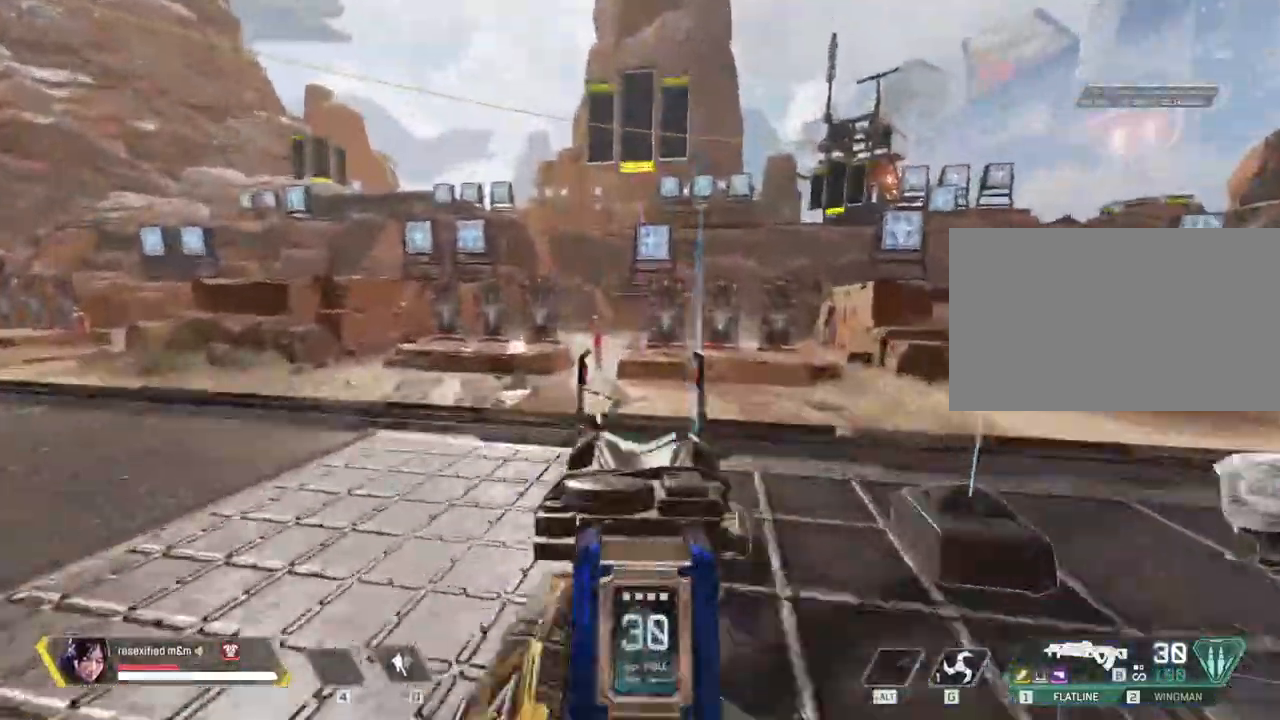
{"keys": [], "mouse": ["left", "right"]}
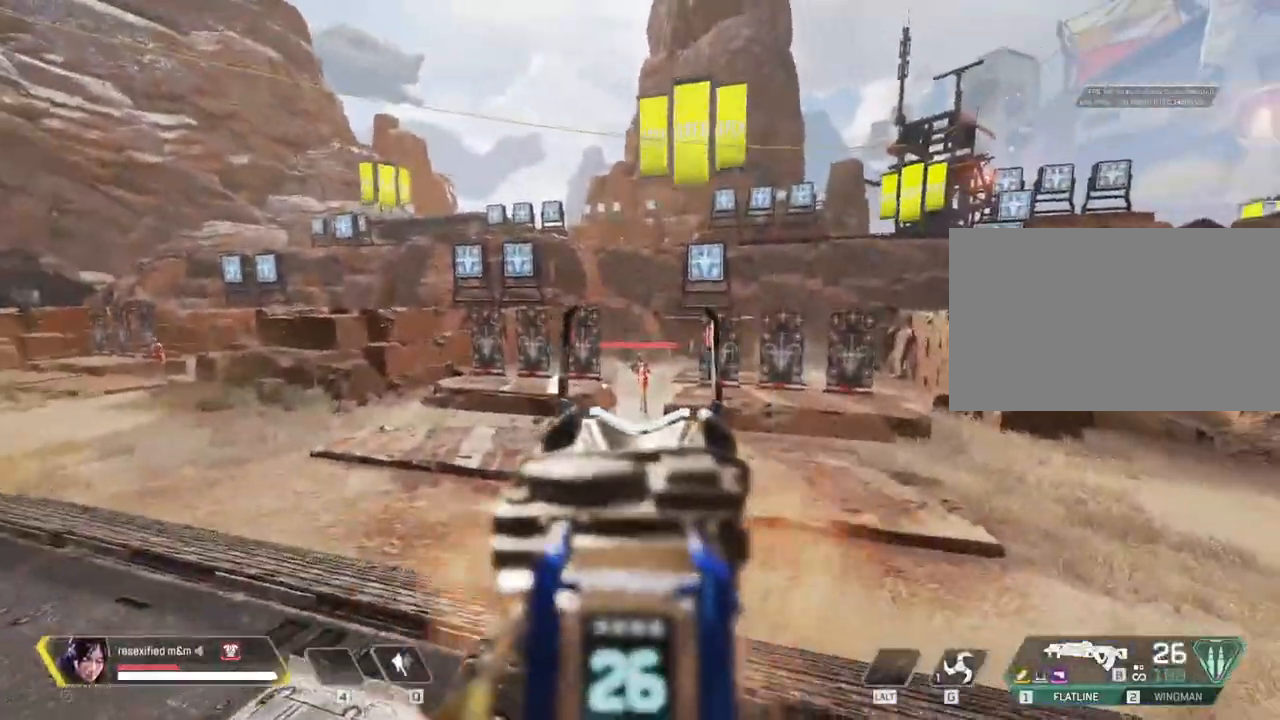
{"keys": [], "mouse": ["left", "right"], "events": []}
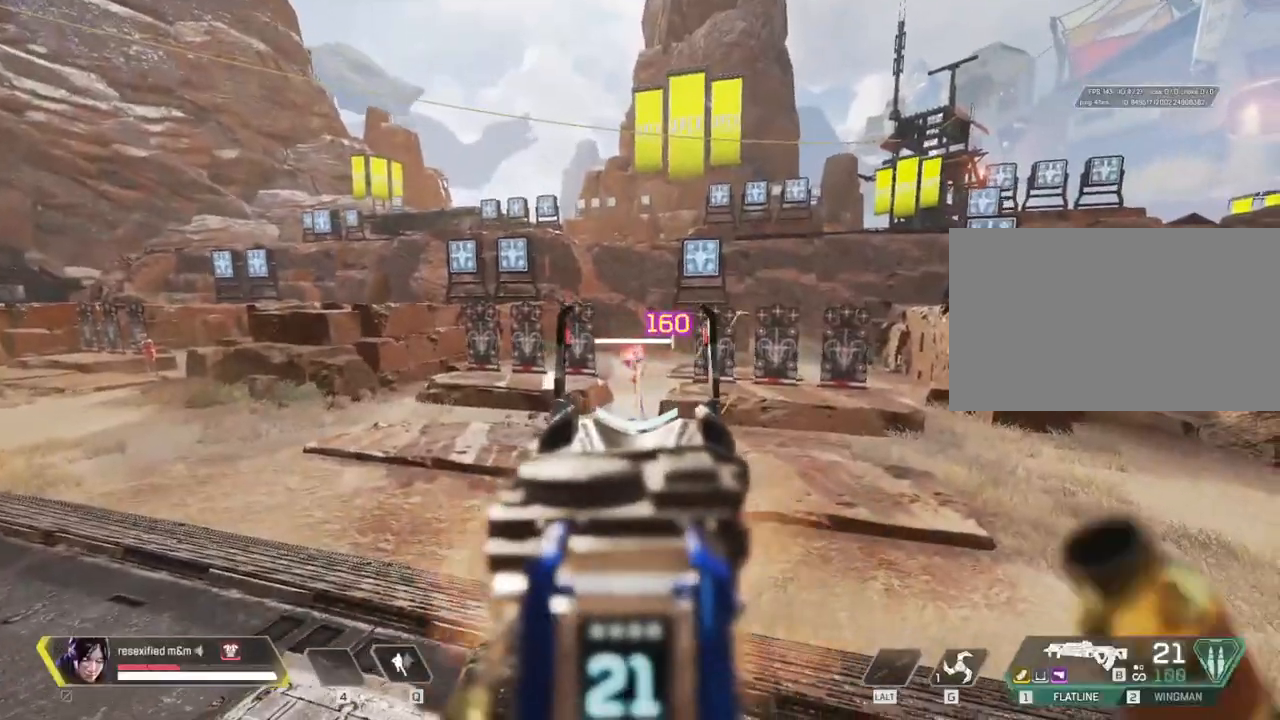
{"keys": [], "mouse": ["left", "right"], "events": []}